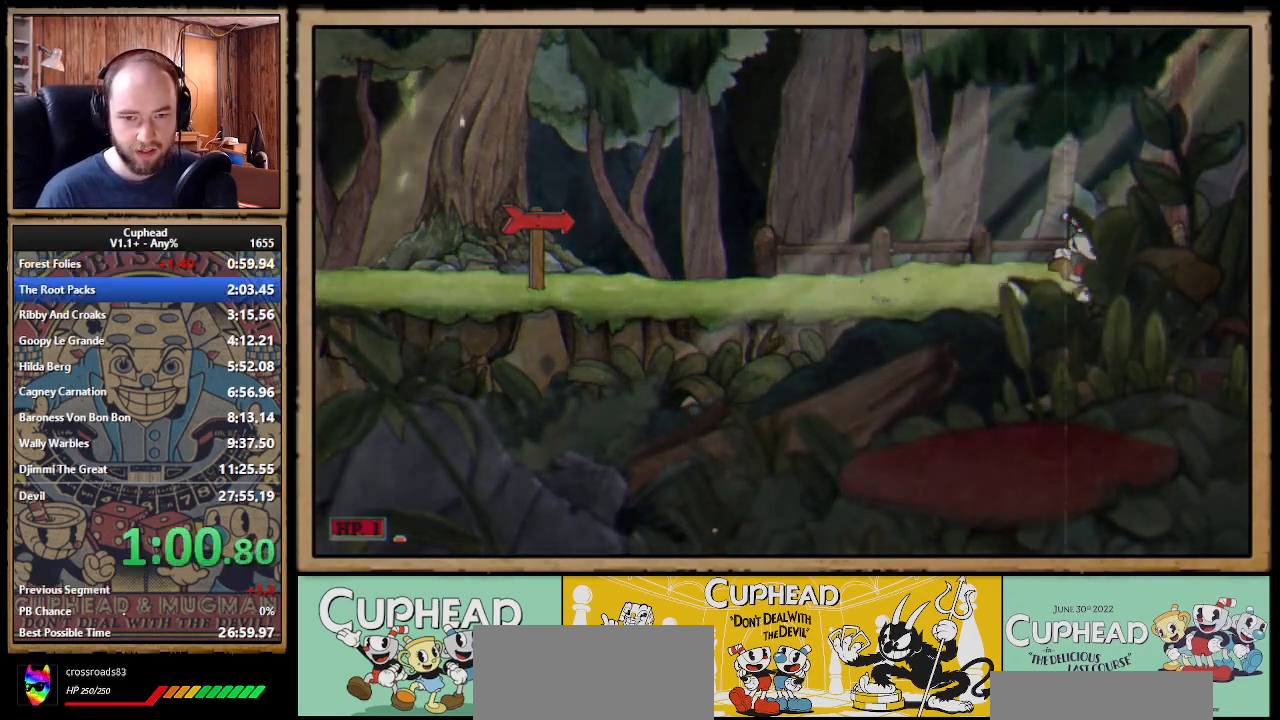
Gameplay with a controller (Xbox layout); each line is a JSON object with the inputs held at the frame after it. Not read: L3 R3 right_stick.
{"buttons": [], "left_stick": "center"}
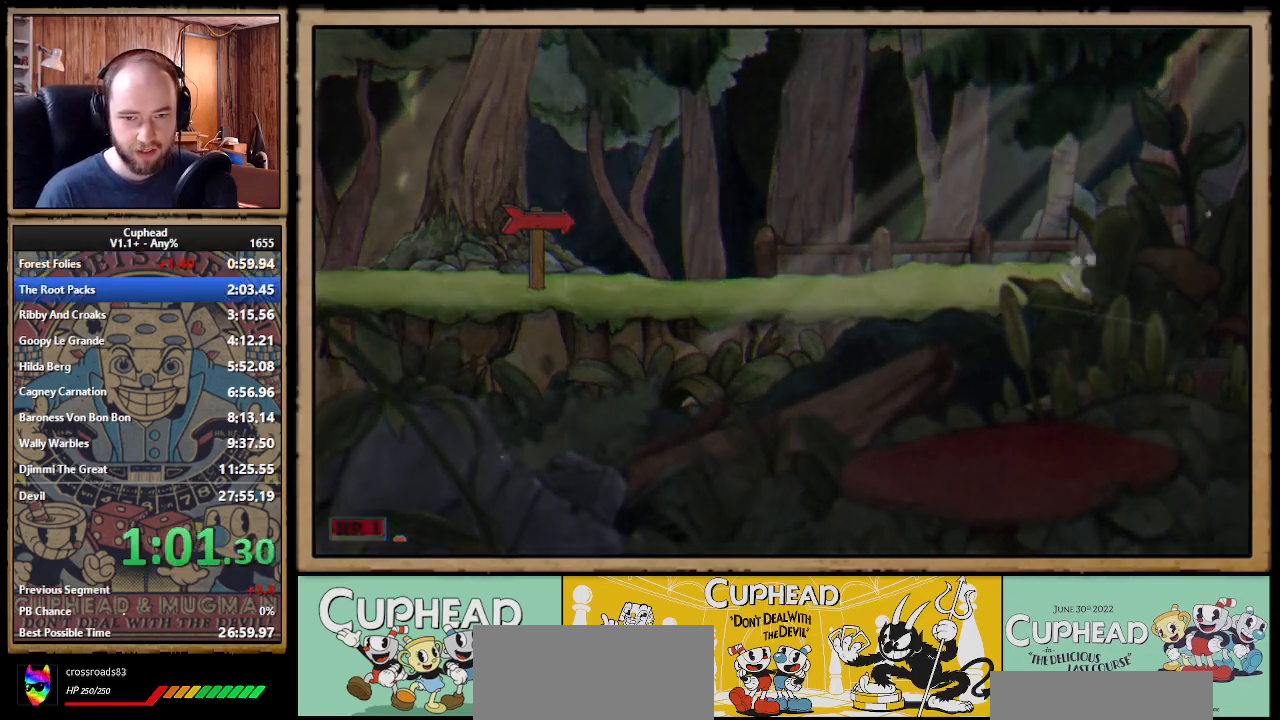
{"buttons": [], "left_stick": "center"}
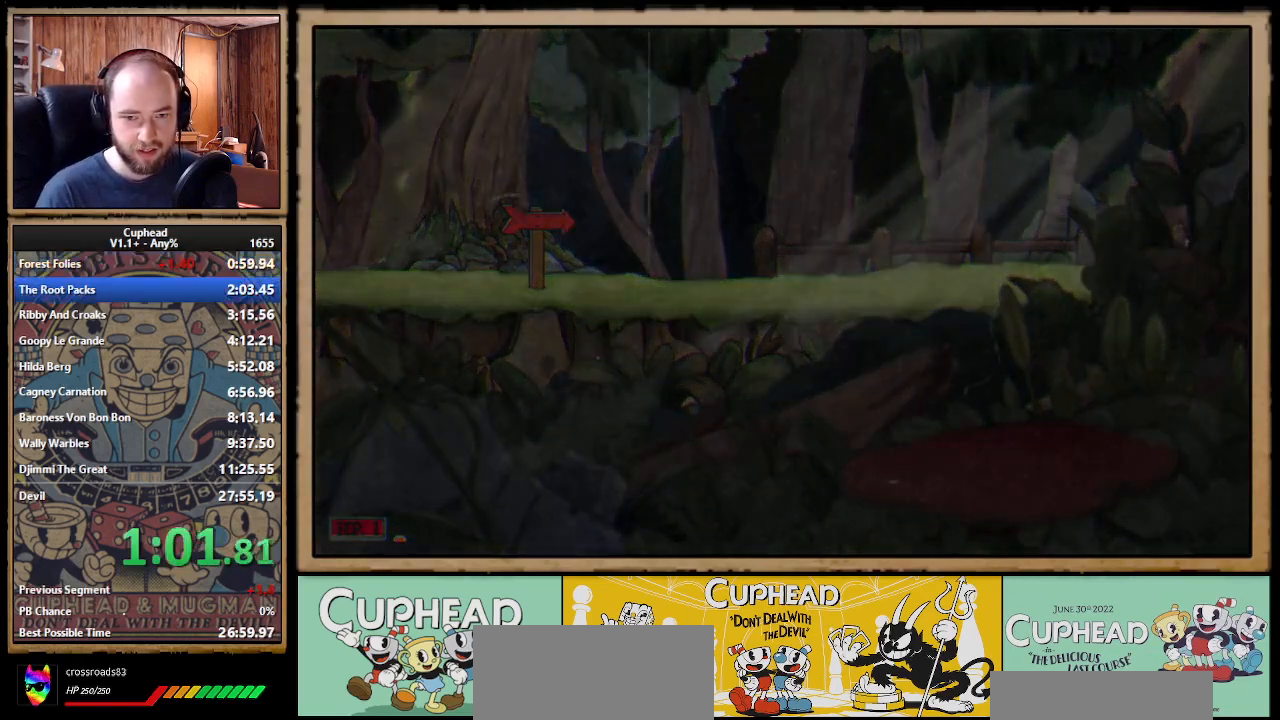
{"buttons": ["A"], "left_stick": "center"}
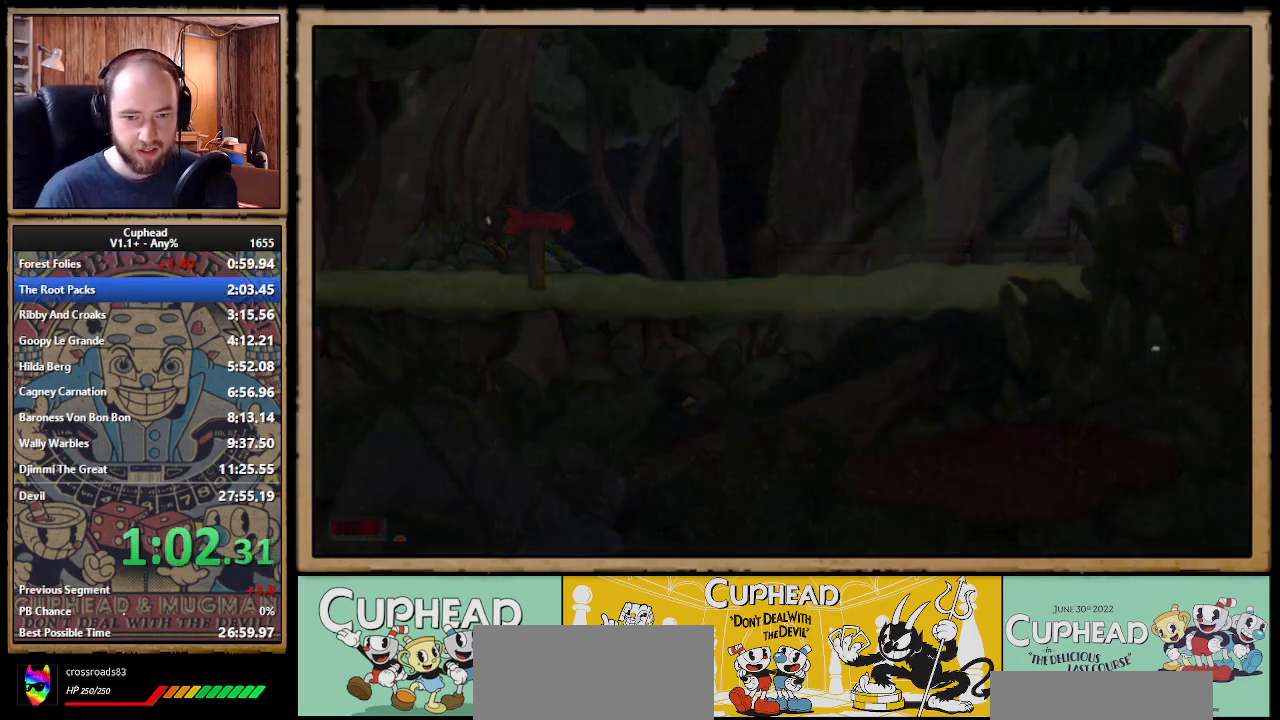
{"buttons": ["A"], "left_stick": "center"}
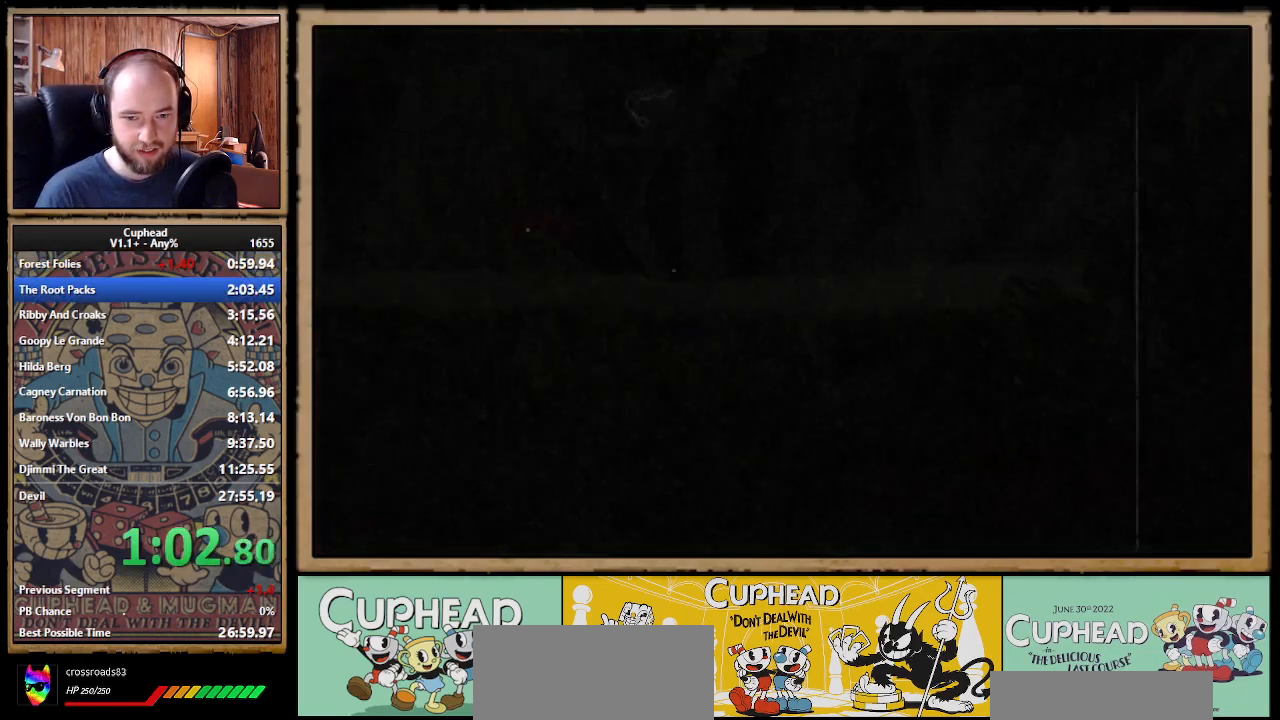
{"buttons": [], "left_stick": "center"}